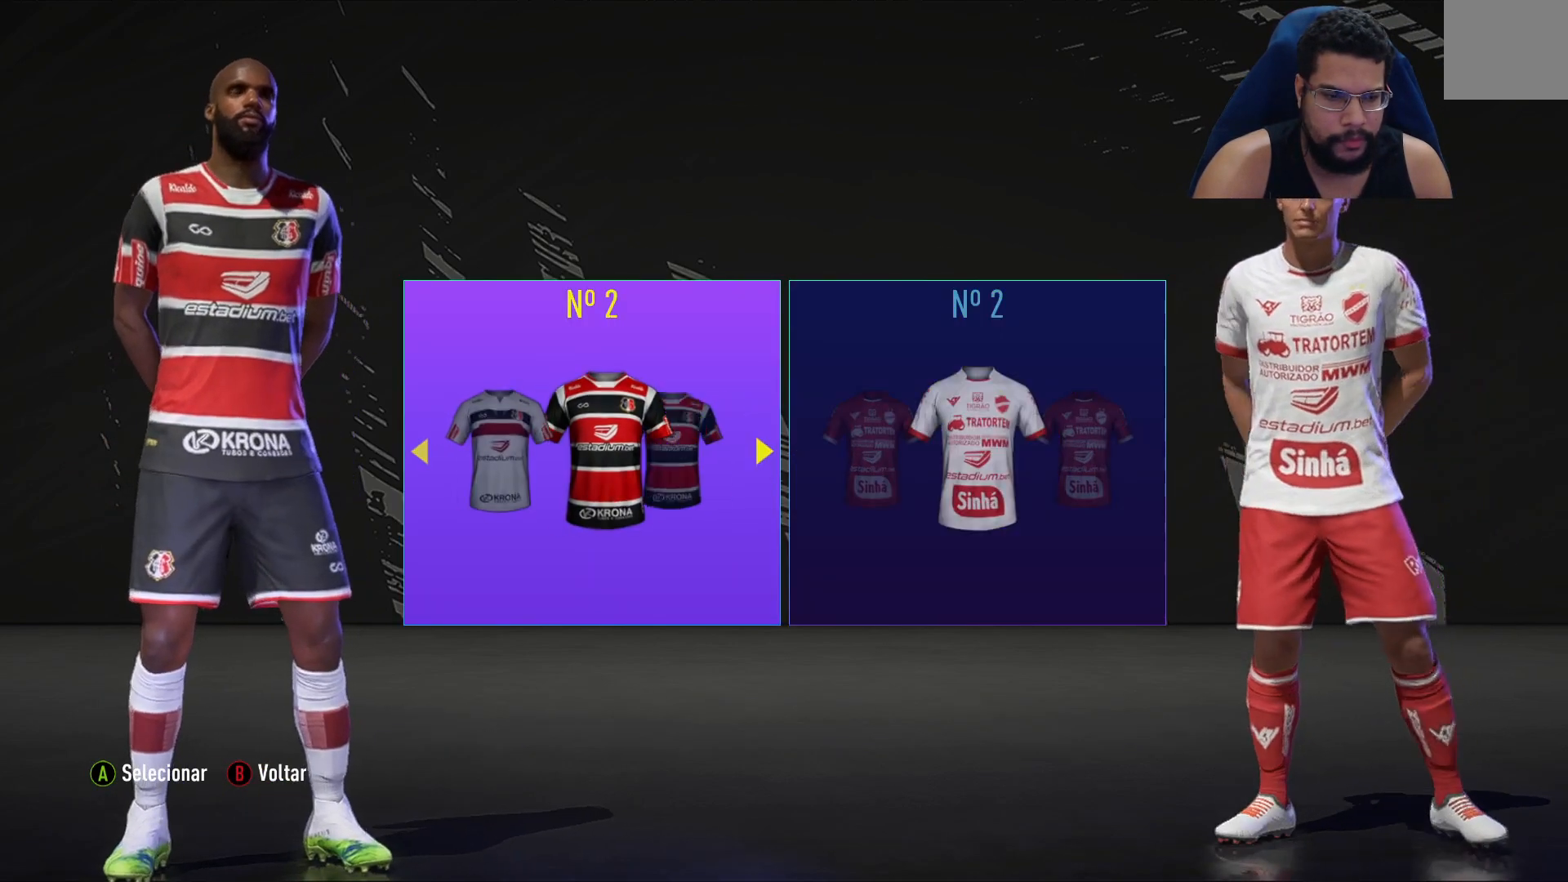
Gameplay with a controller (Xbox layout); each line is a JSON object with the inputs held at the frame after it. "events" lists button and stick changes between this image and that frame as [ms after this image, input, new state], when the widget could be followed in between.
{"buttons": [], "left_stick": "center", "right_stick": "center", "events": []}
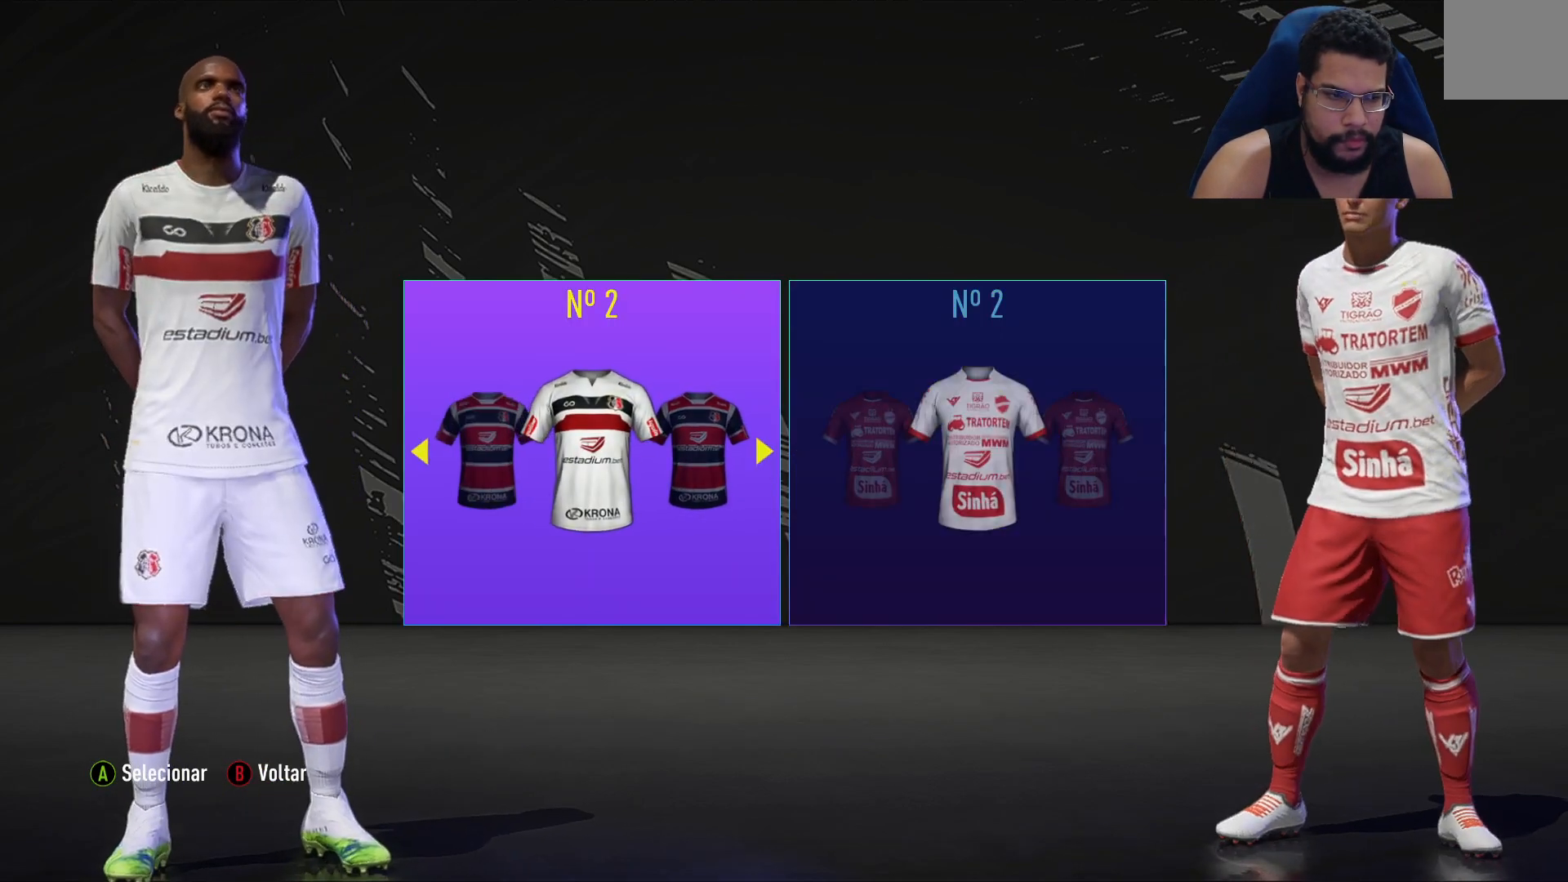
{"buttons": [], "left_stick": "center", "right_stick": "center", "events": [[167, "A", "down"], [233, "A", "up"], [300, "DPAD_LEFT", "down"], [433, "DPAD_LEFT", "up"]]}
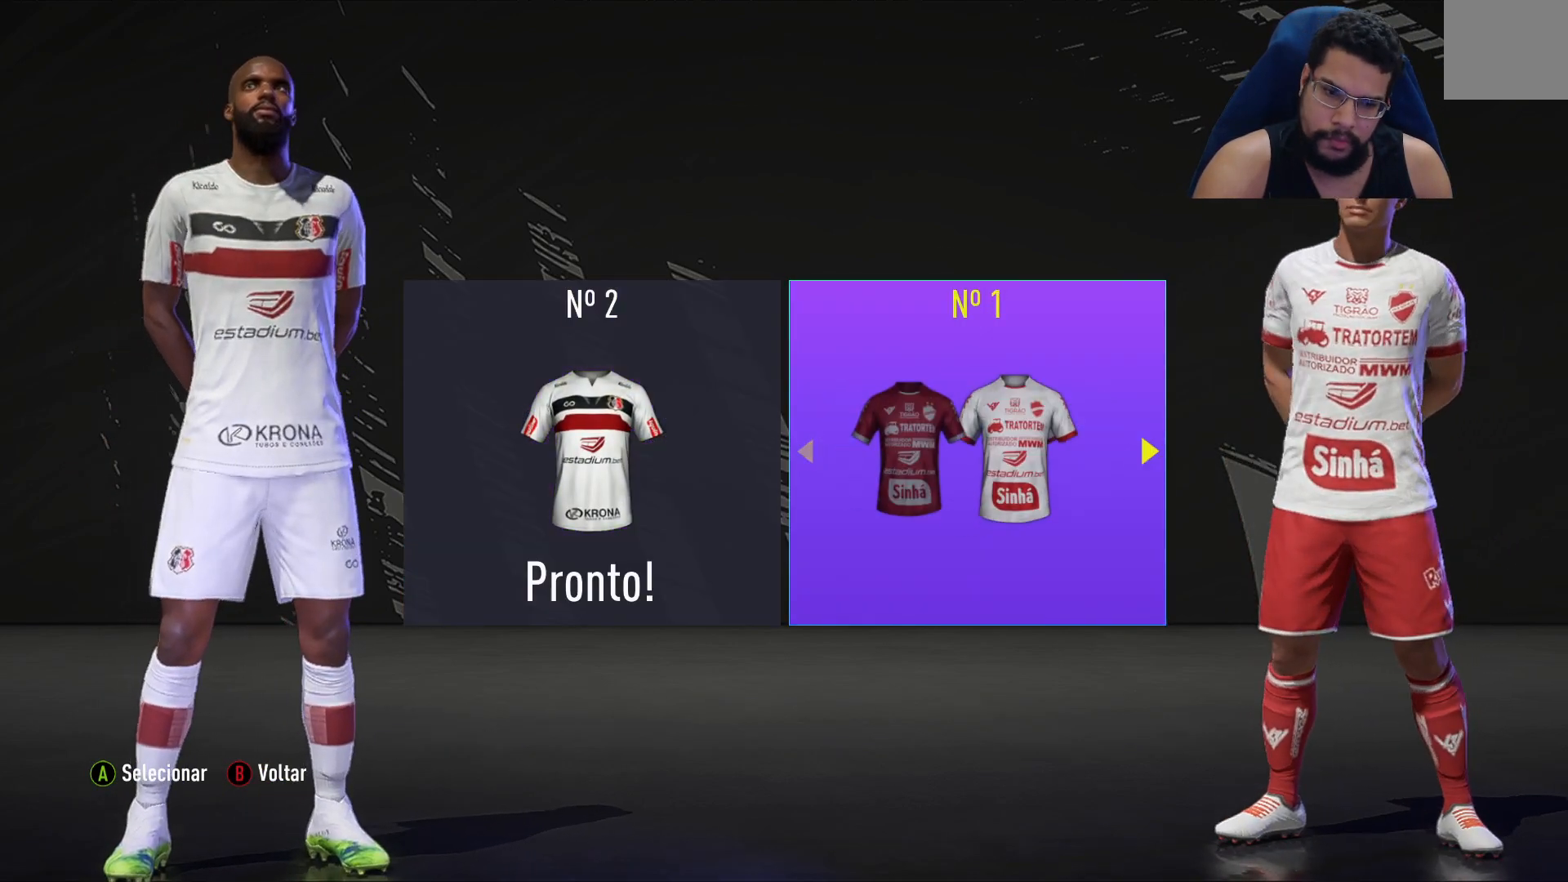
{"buttons": [], "left_stick": "center", "right_stick": "center", "events": []}
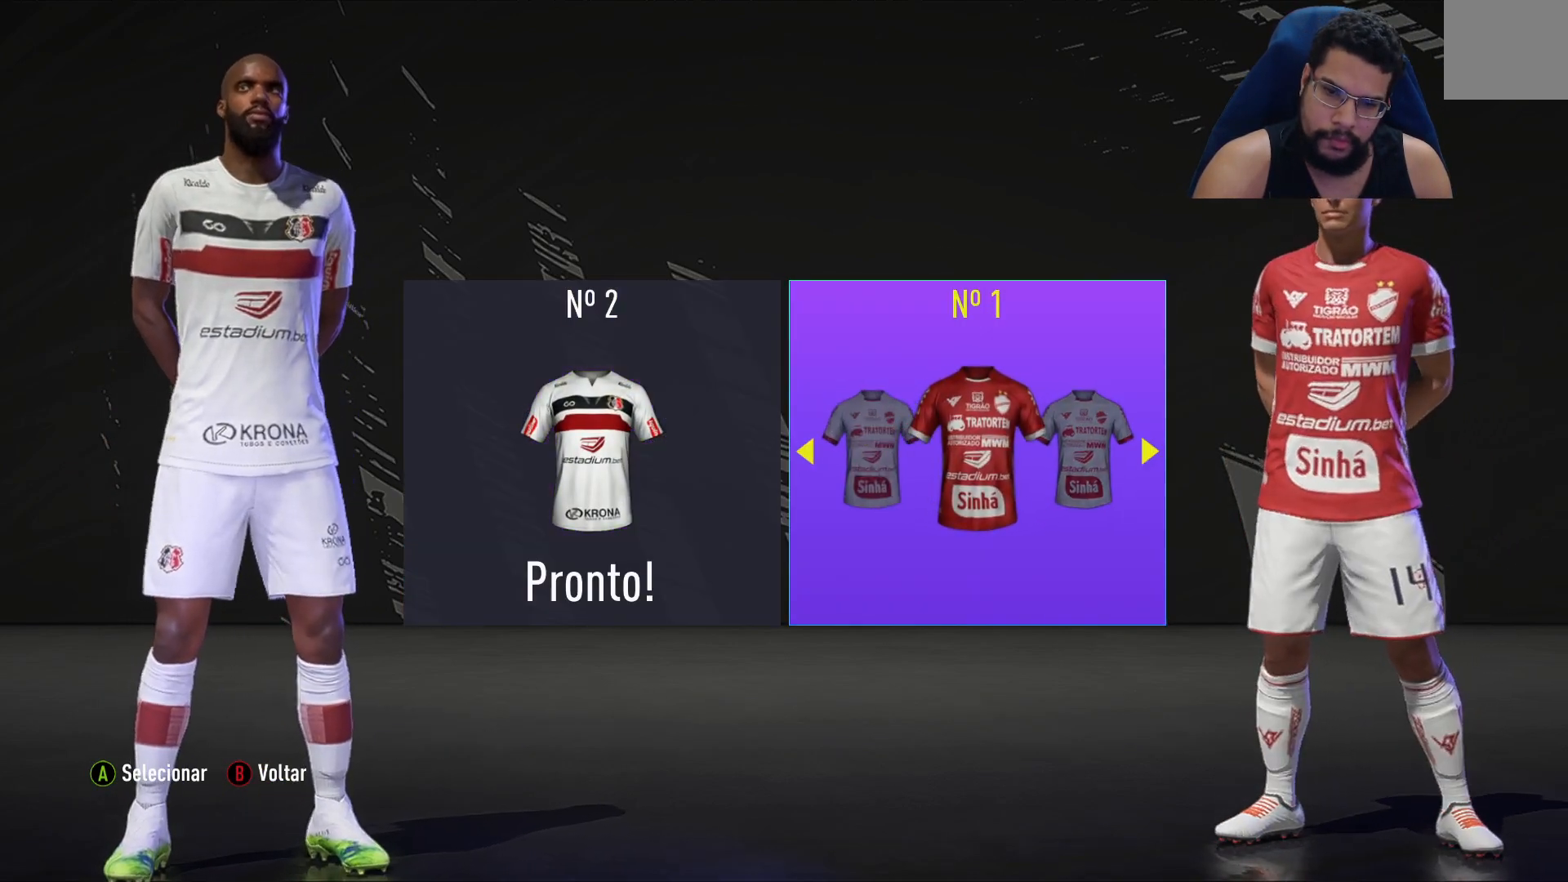
{"buttons": [], "left_stick": "center", "right_stick": "center", "events": [[250, "DPAD_RIGHT", "down"], [383, "DPAD_RIGHT", "up"]]}
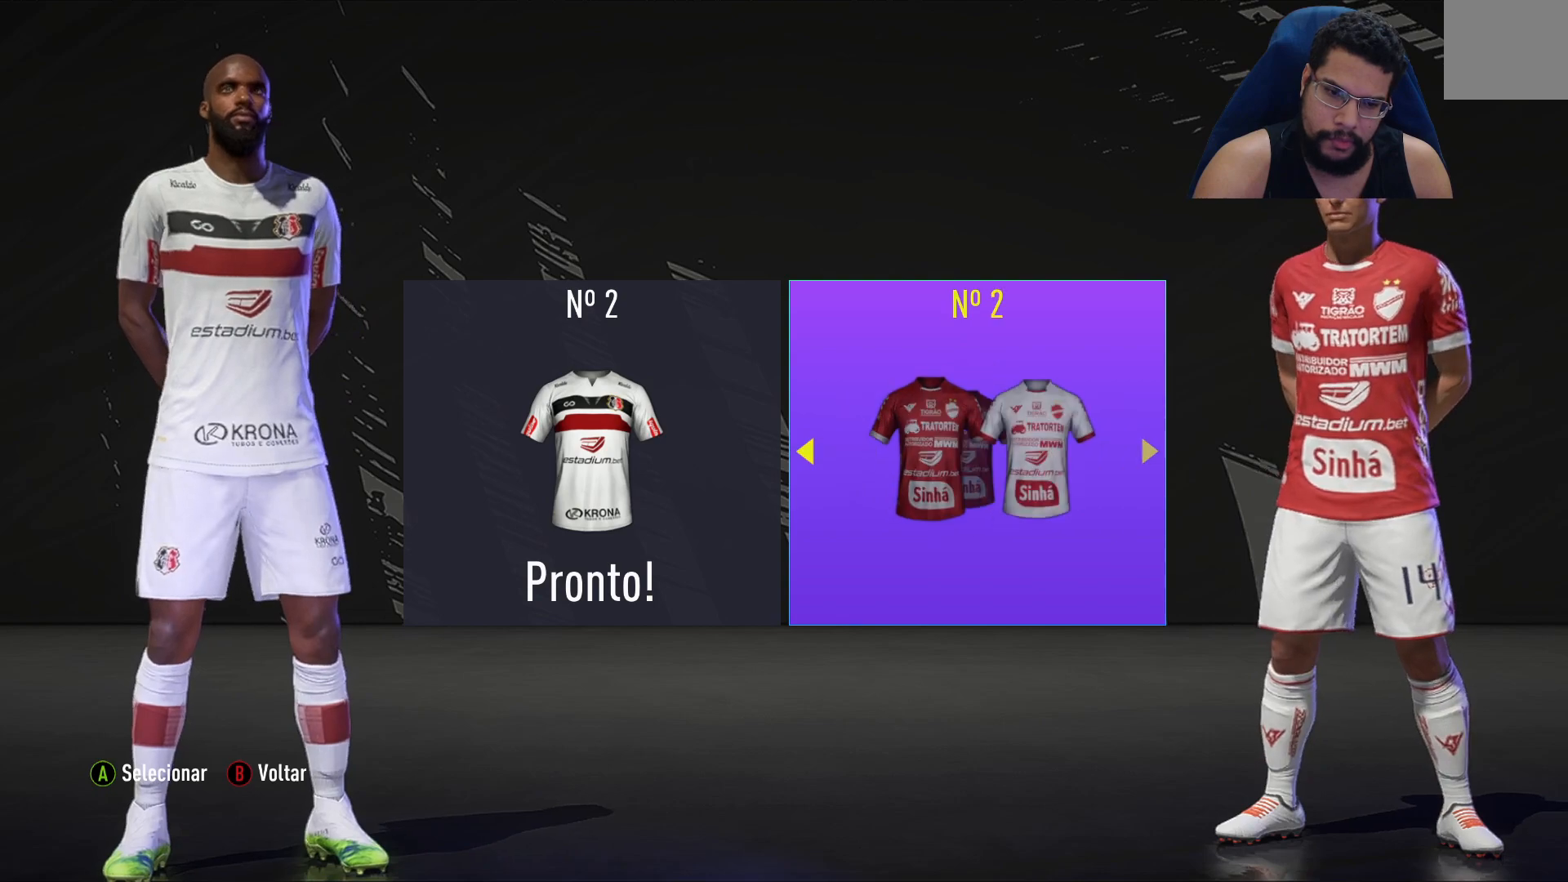
{"buttons": [], "left_stick": "center", "right_stick": "center", "events": [[67, "B", "down"], [183, "B", "up"]]}
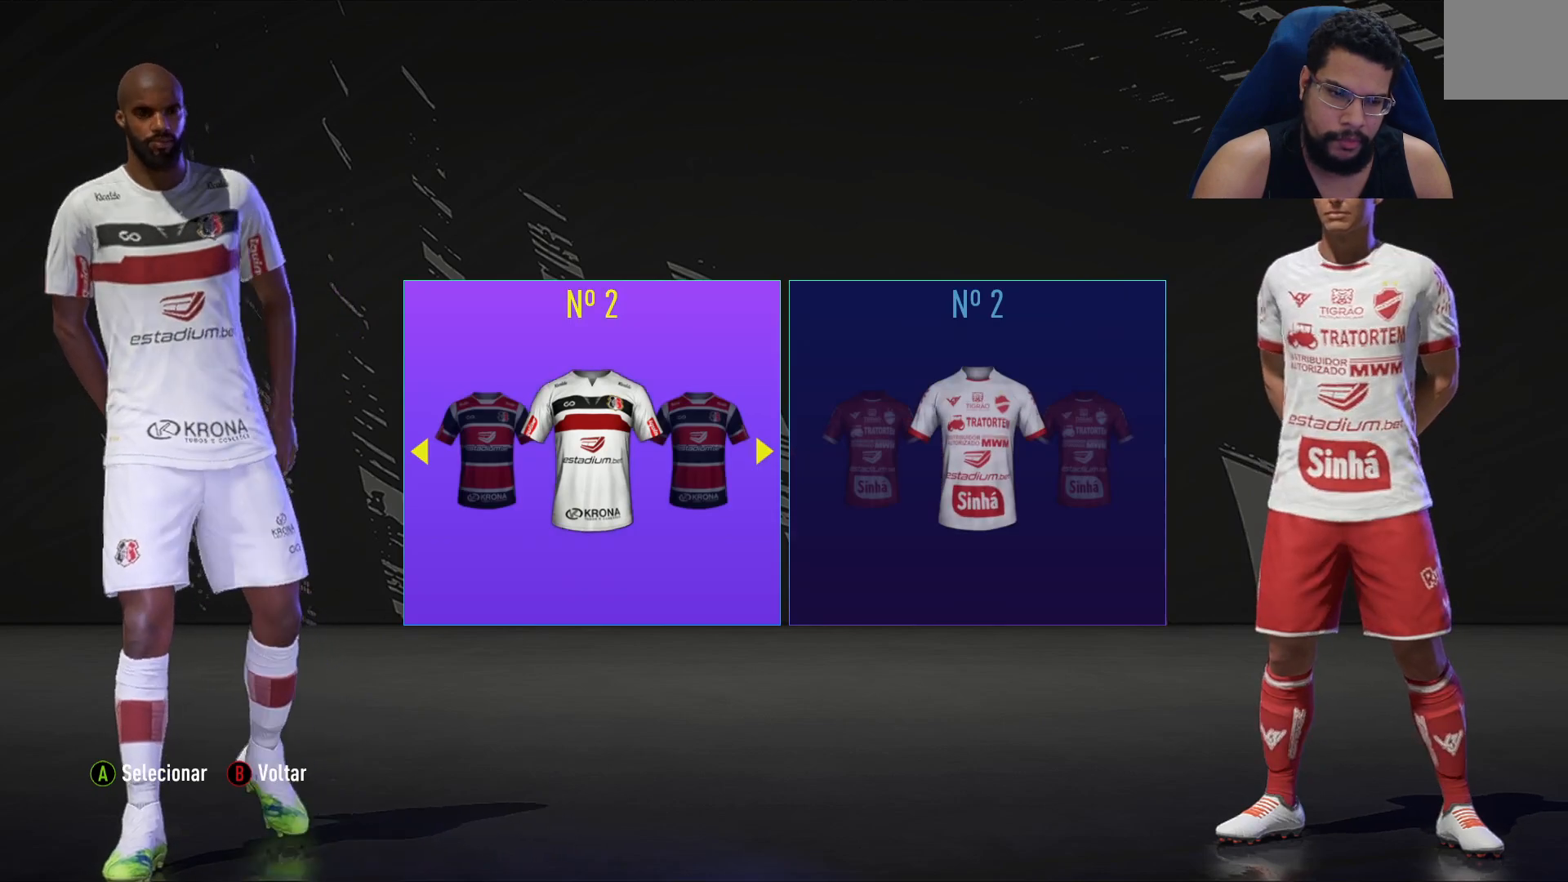
{"buttons": [], "left_stick": "center", "right_stick": "center", "events": [[33, "DPAD_RIGHT", "down"], [133, "DPAD_RIGHT", "up"]]}
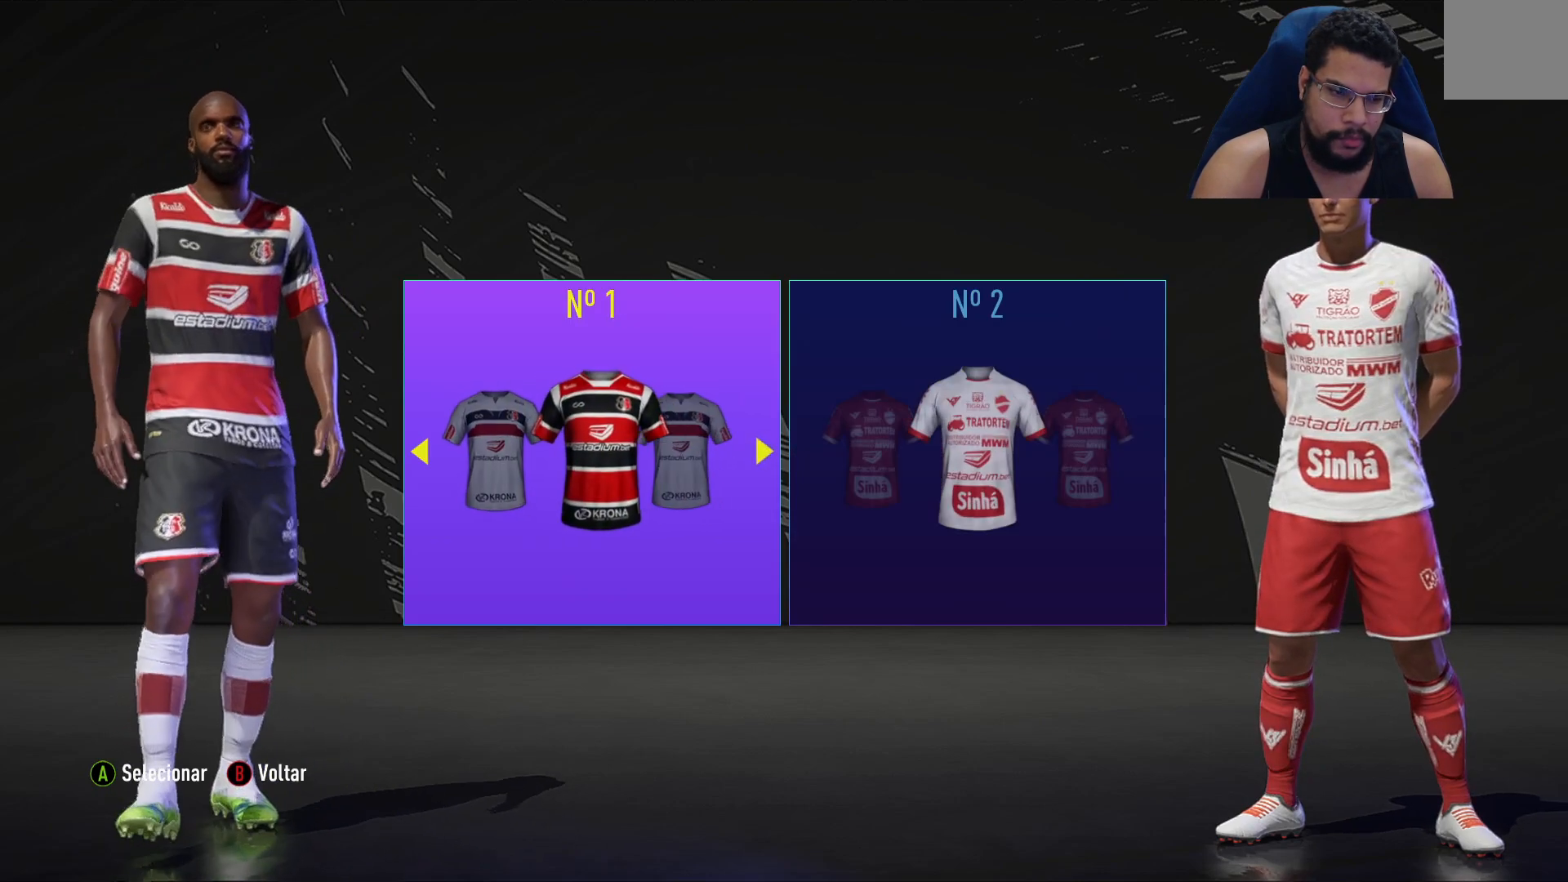
{"buttons": [], "left_stick": "center", "right_stick": "center", "events": [[183, "A", "down"], [333, "A", "up"]]}
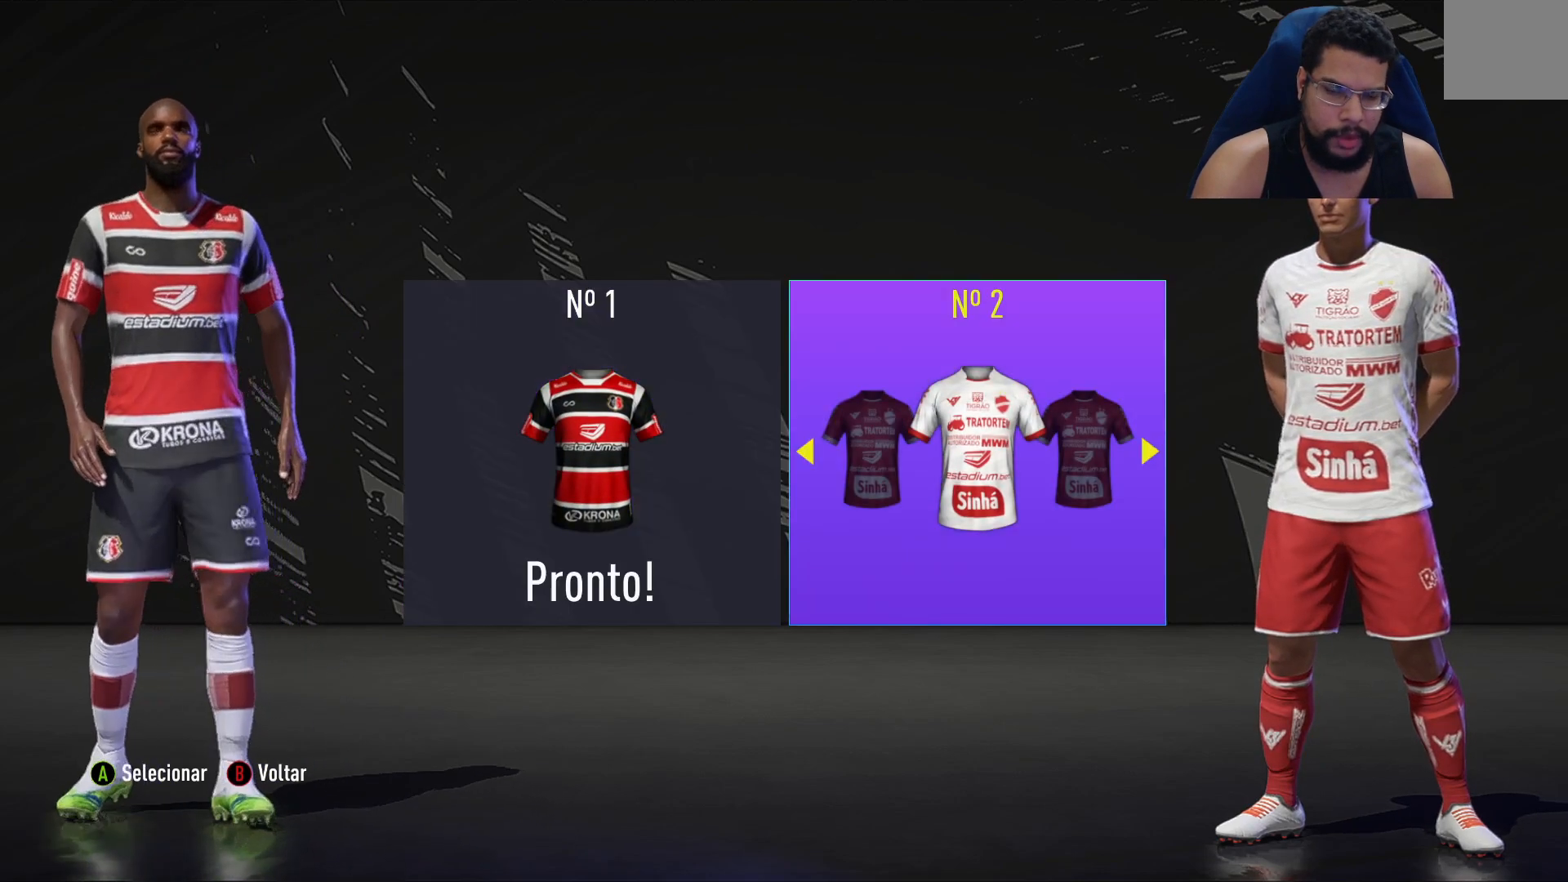
{"buttons": [], "left_stick": "center", "right_stick": "center", "events": []}
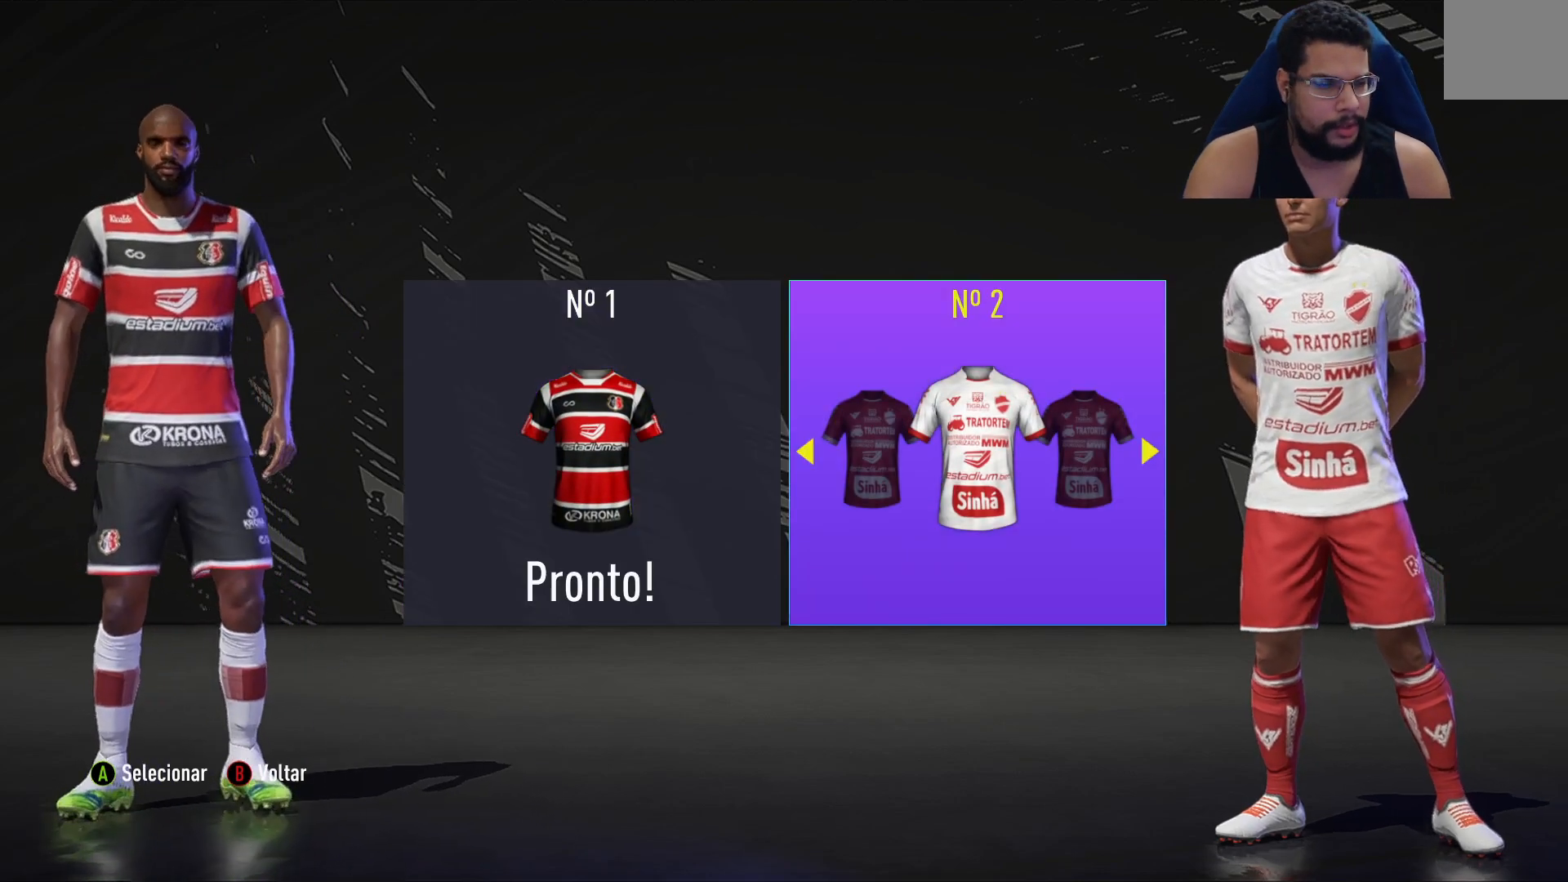
{"buttons": [], "left_stick": "center", "right_stick": "center", "events": [[117, "A", "down"], [217, "A", "up"]]}
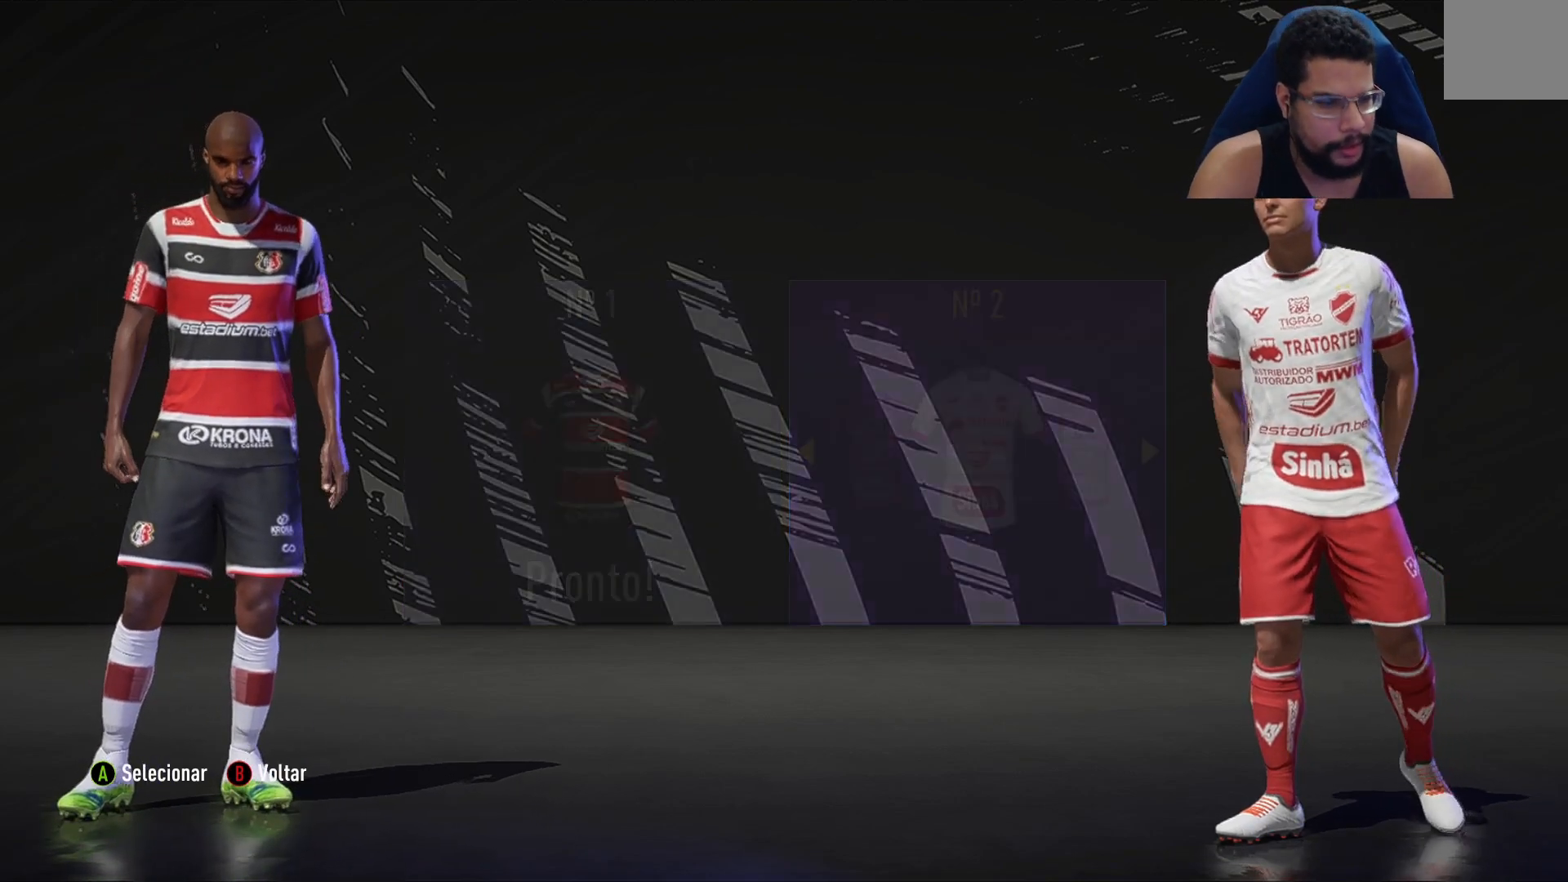
{"buttons": [], "left_stick": "center", "right_stick": "center", "events": []}
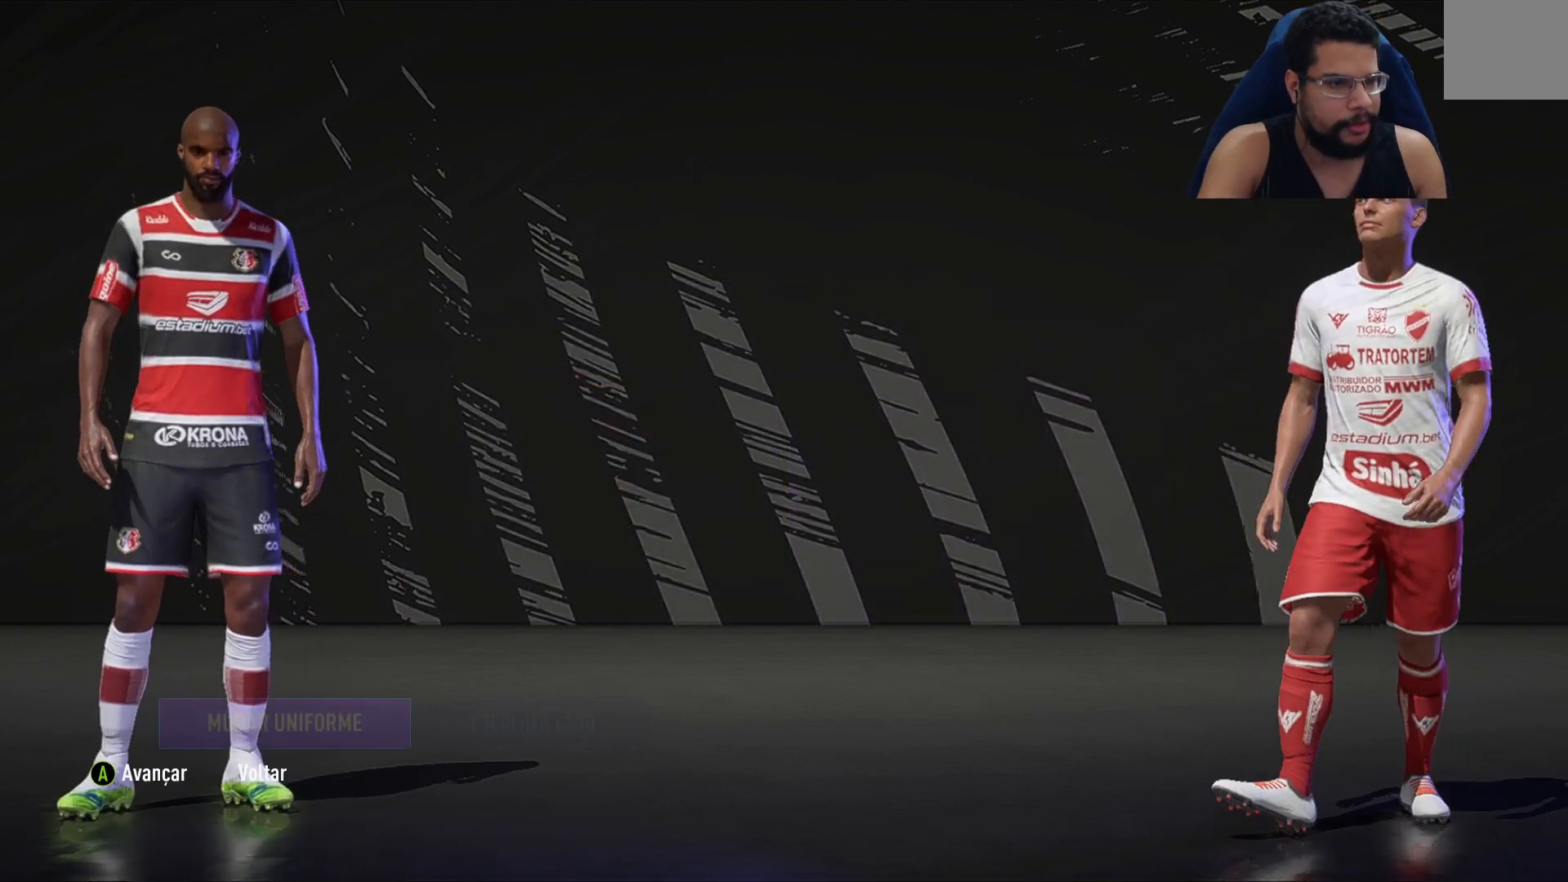
{"buttons": [], "left_stick": "center", "right_stick": "center", "events": []}
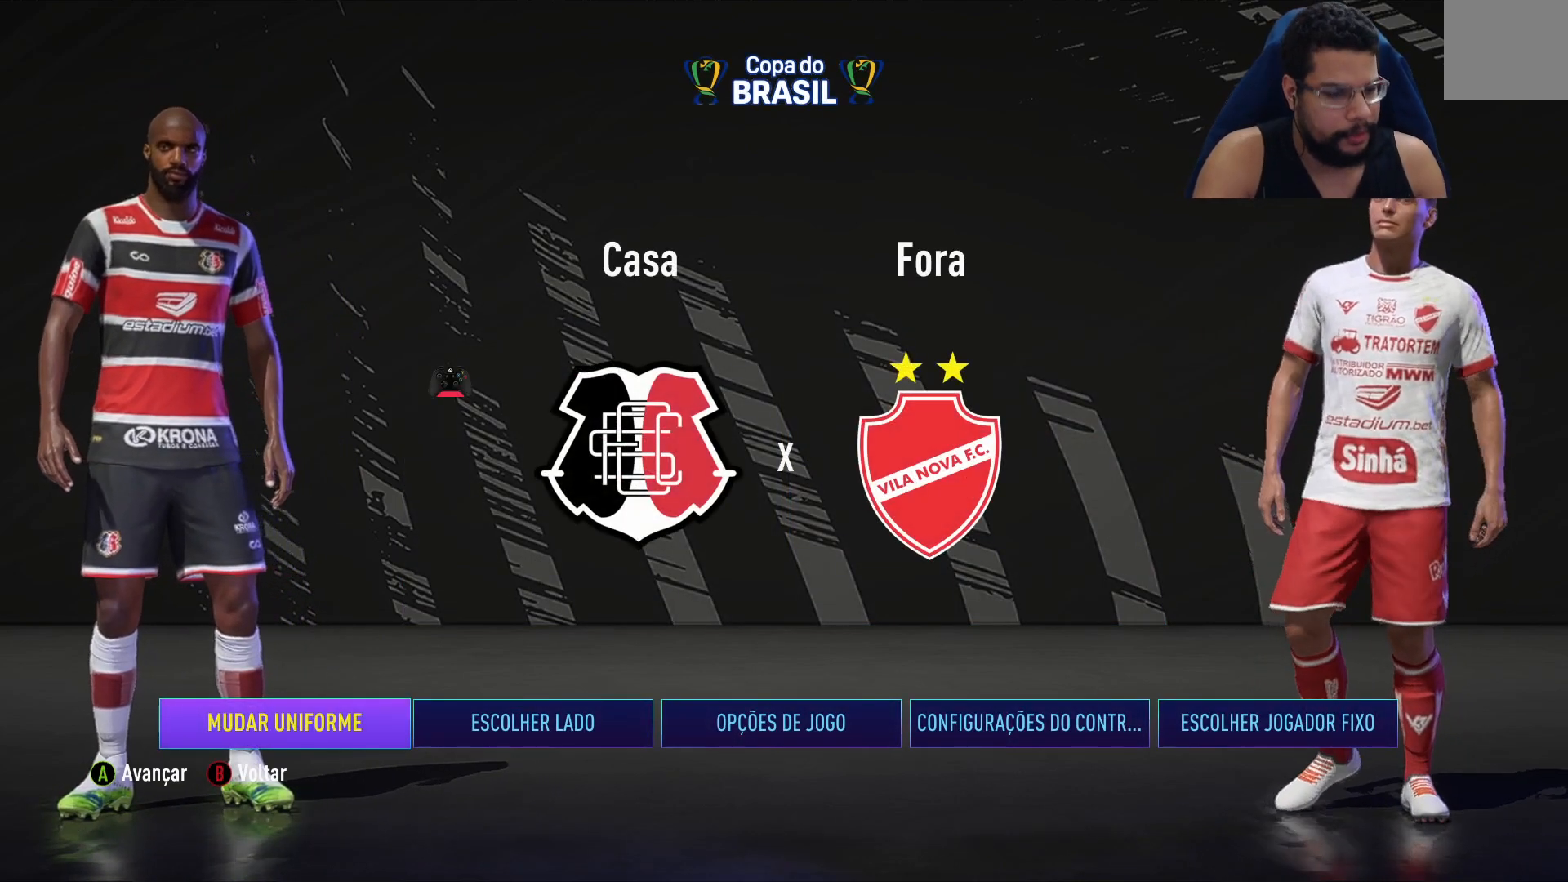
{"buttons": [], "left_stick": "center", "right_stick": "center", "events": [[250, "B", "down"], [350, "B", "up"]]}
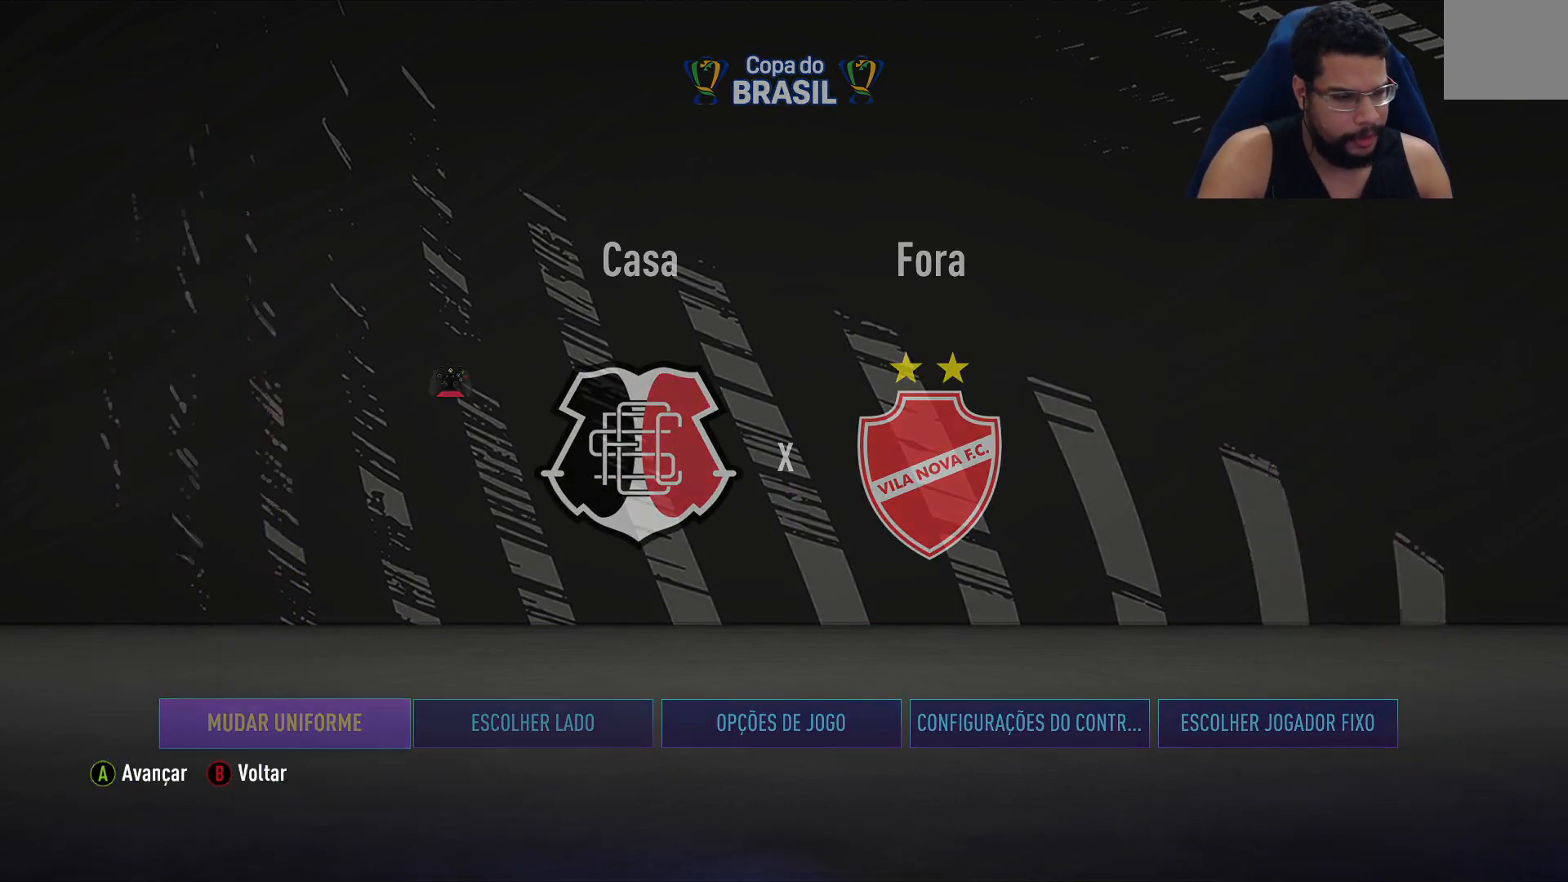
{"buttons": [], "left_stick": "center", "right_stick": "center", "events": []}
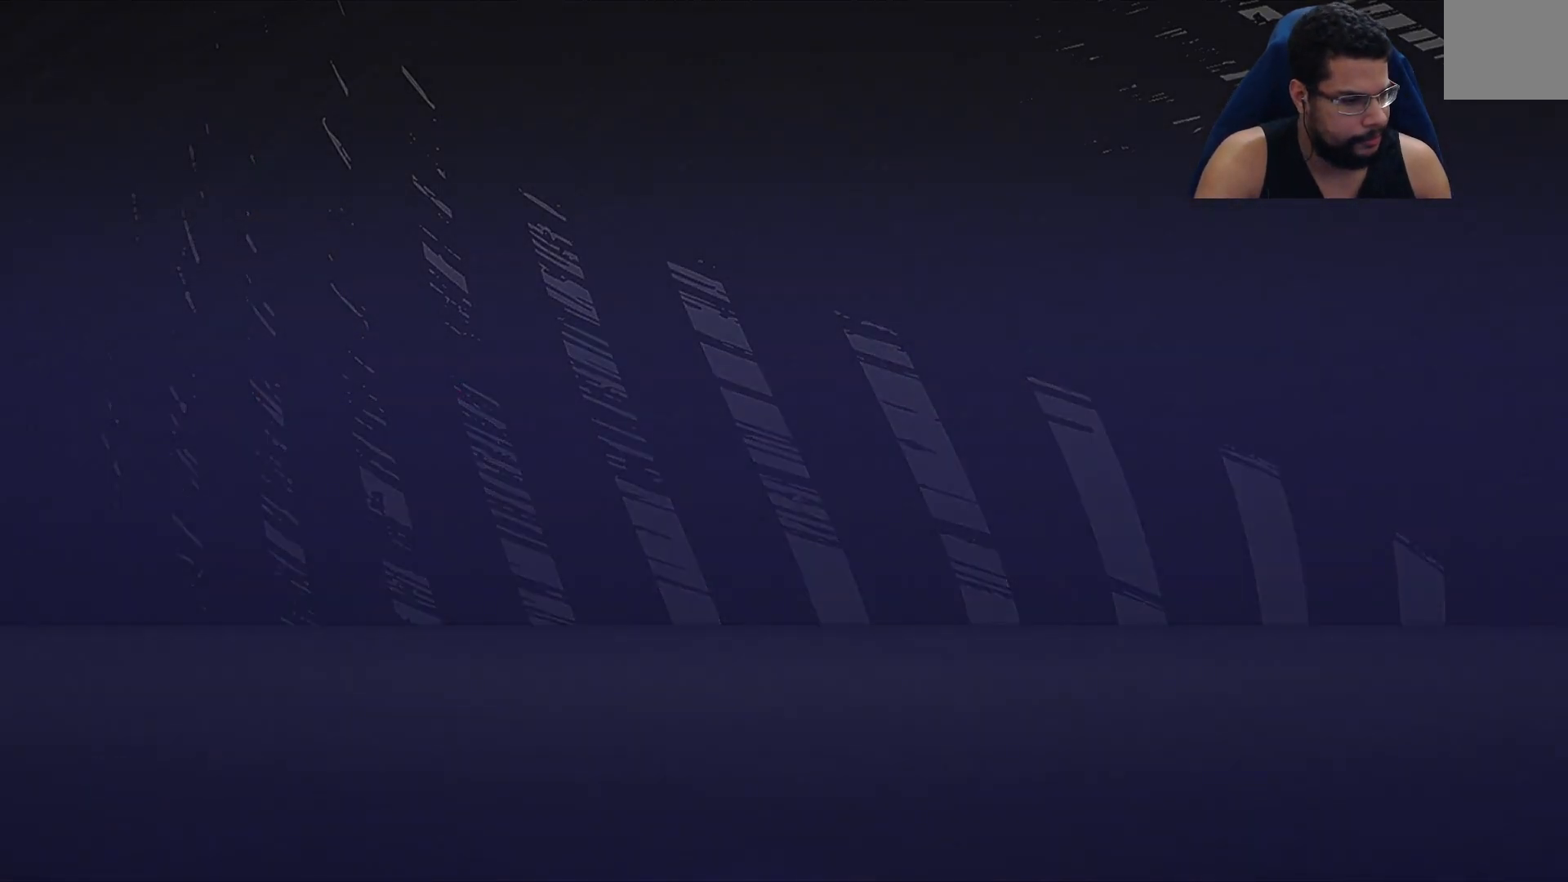
{"buttons": [], "left_stick": "center", "right_stick": "center", "events": []}
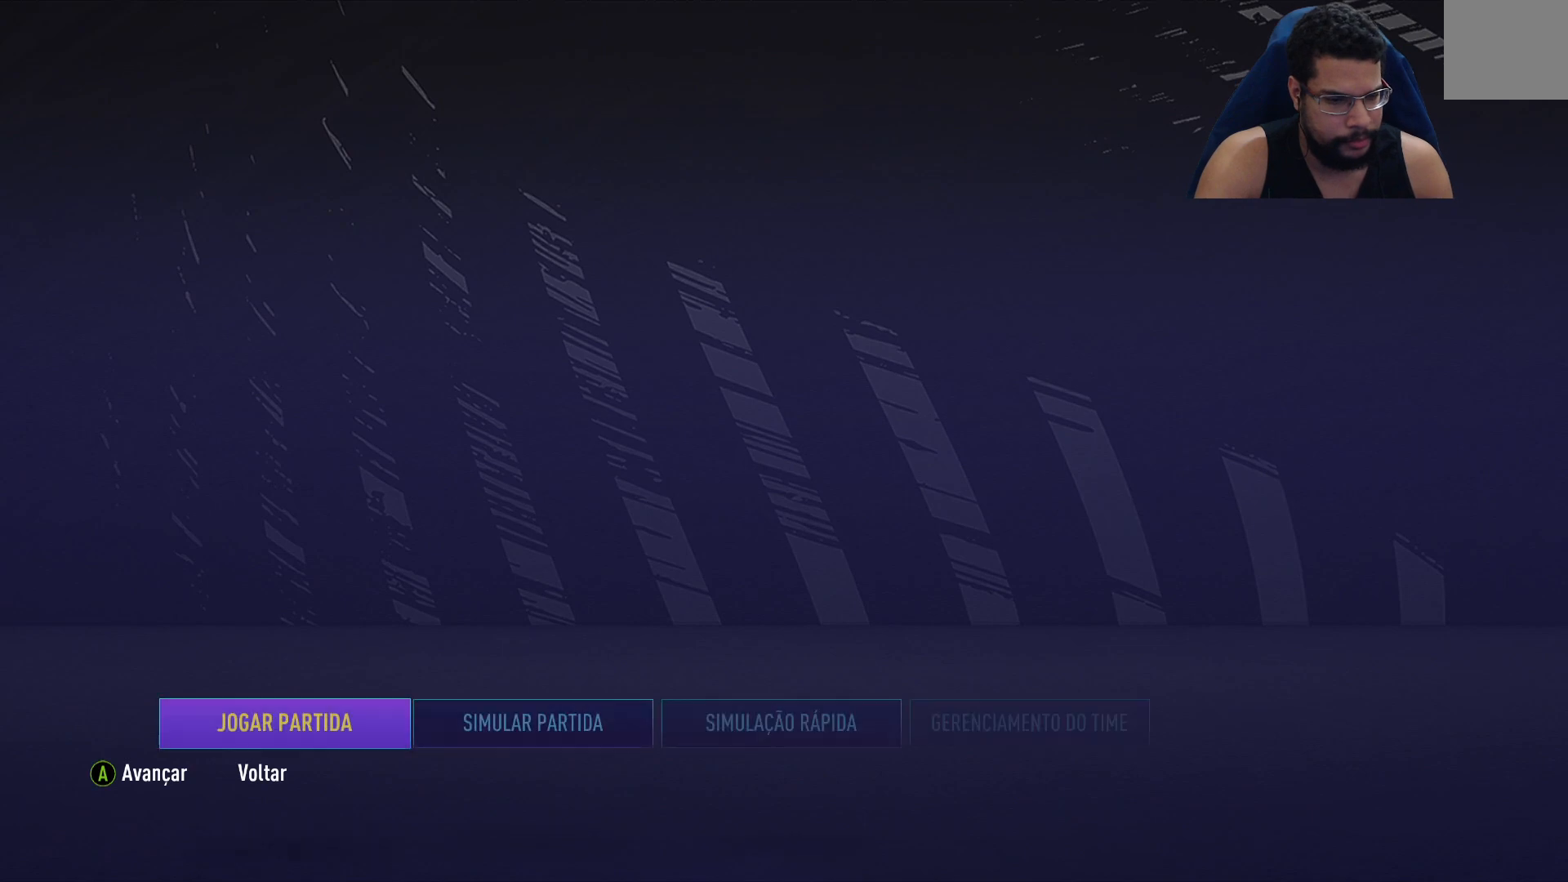
{"buttons": [], "left_stick": "center", "right_stick": "center", "events": []}
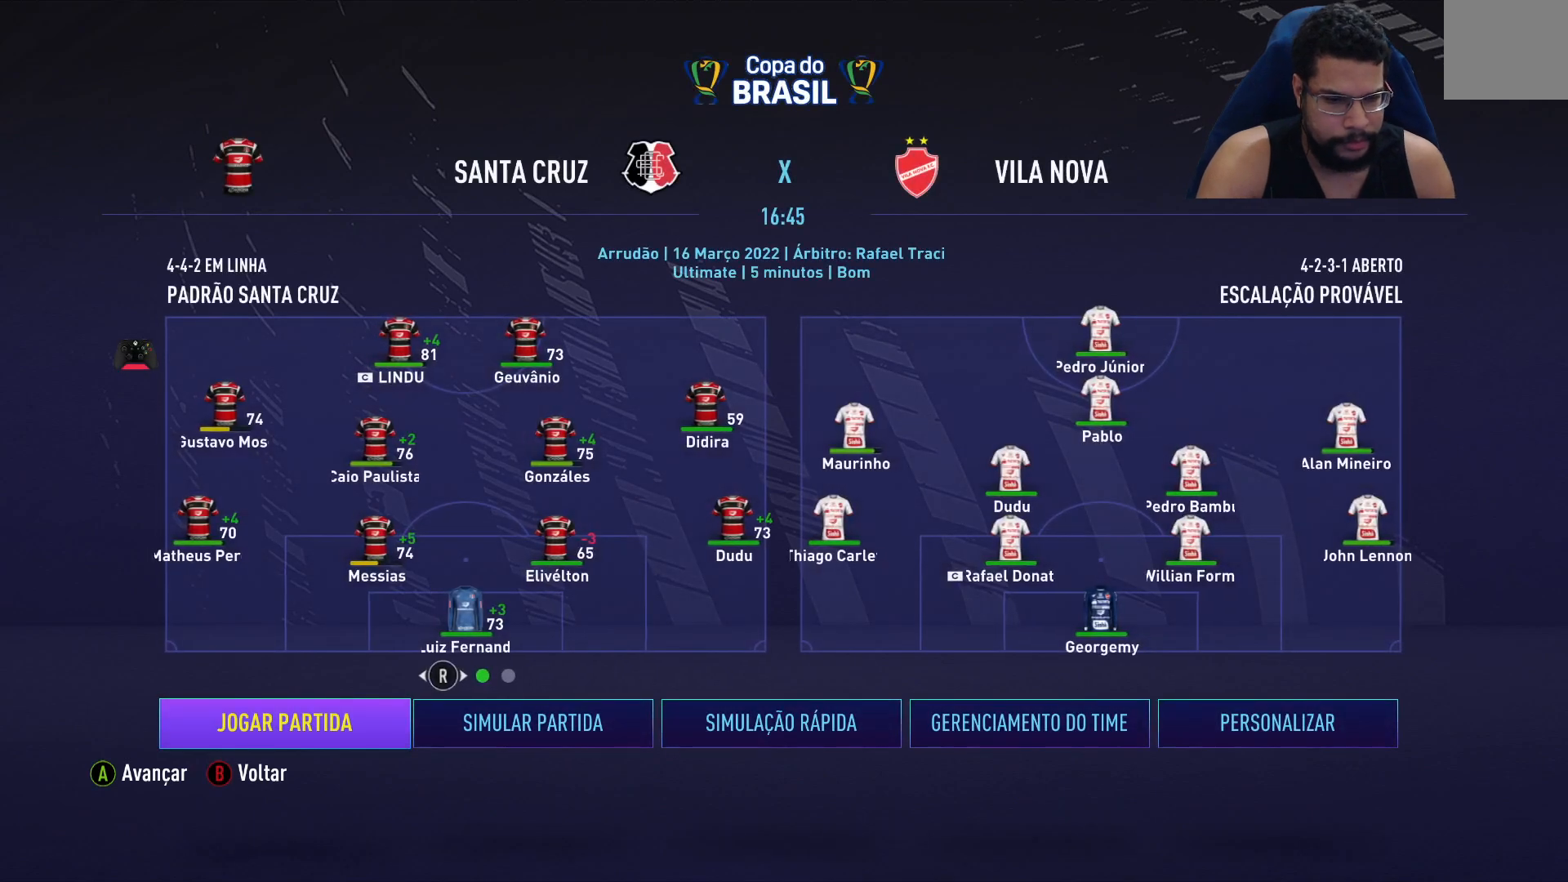
{"buttons": [], "left_stick": "center", "right_stick": "center", "events": []}
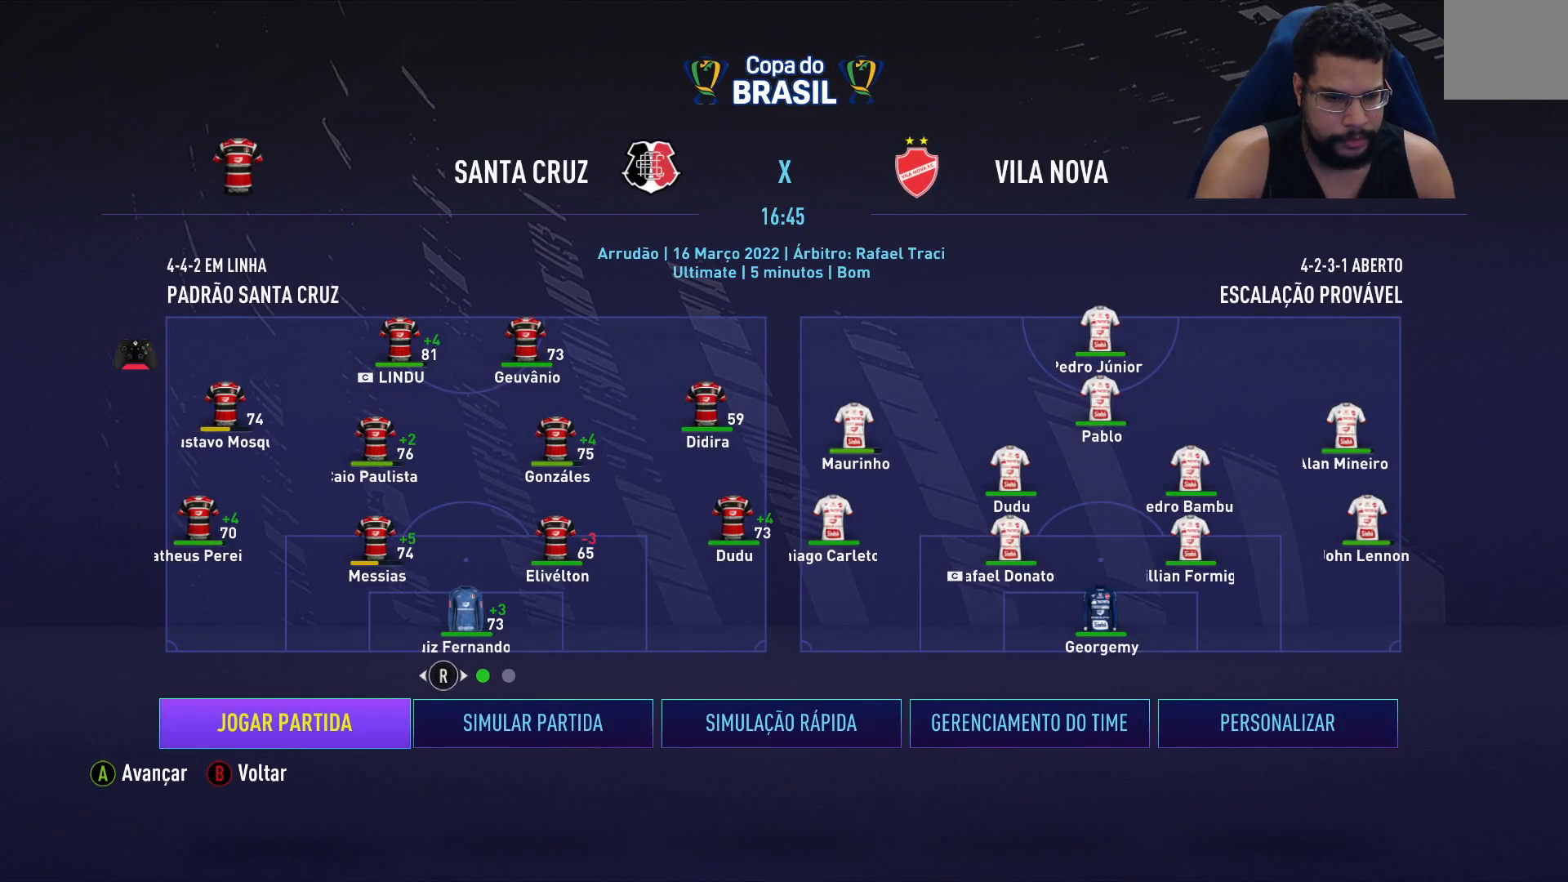
{"buttons": [], "left_stick": "center", "right_stick": "center", "events": [[183, "DPAD_RIGHT", "down"], [283, "DPAD_RIGHT", "up"], [350, "DPAD_RIGHT", "down"], [433, "DPAD_RIGHT", "up"]]}
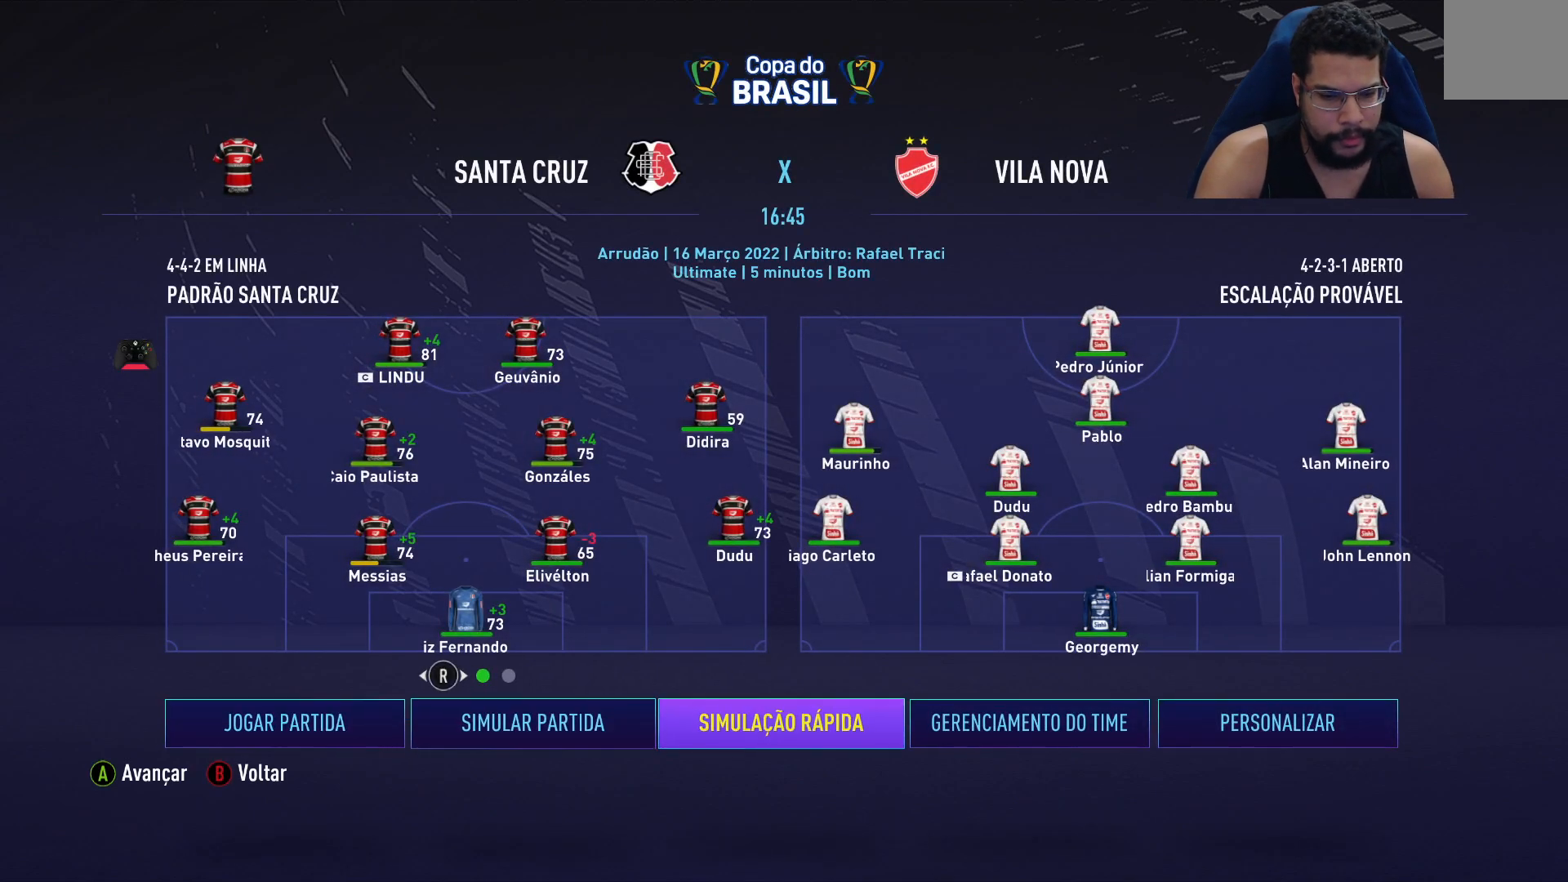
{"buttons": [], "left_stick": "center", "right_stick": "center", "events": [[50, "DPAD_RIGHT", "down"], [83, "DPAD_RIGHT", "up"]]}
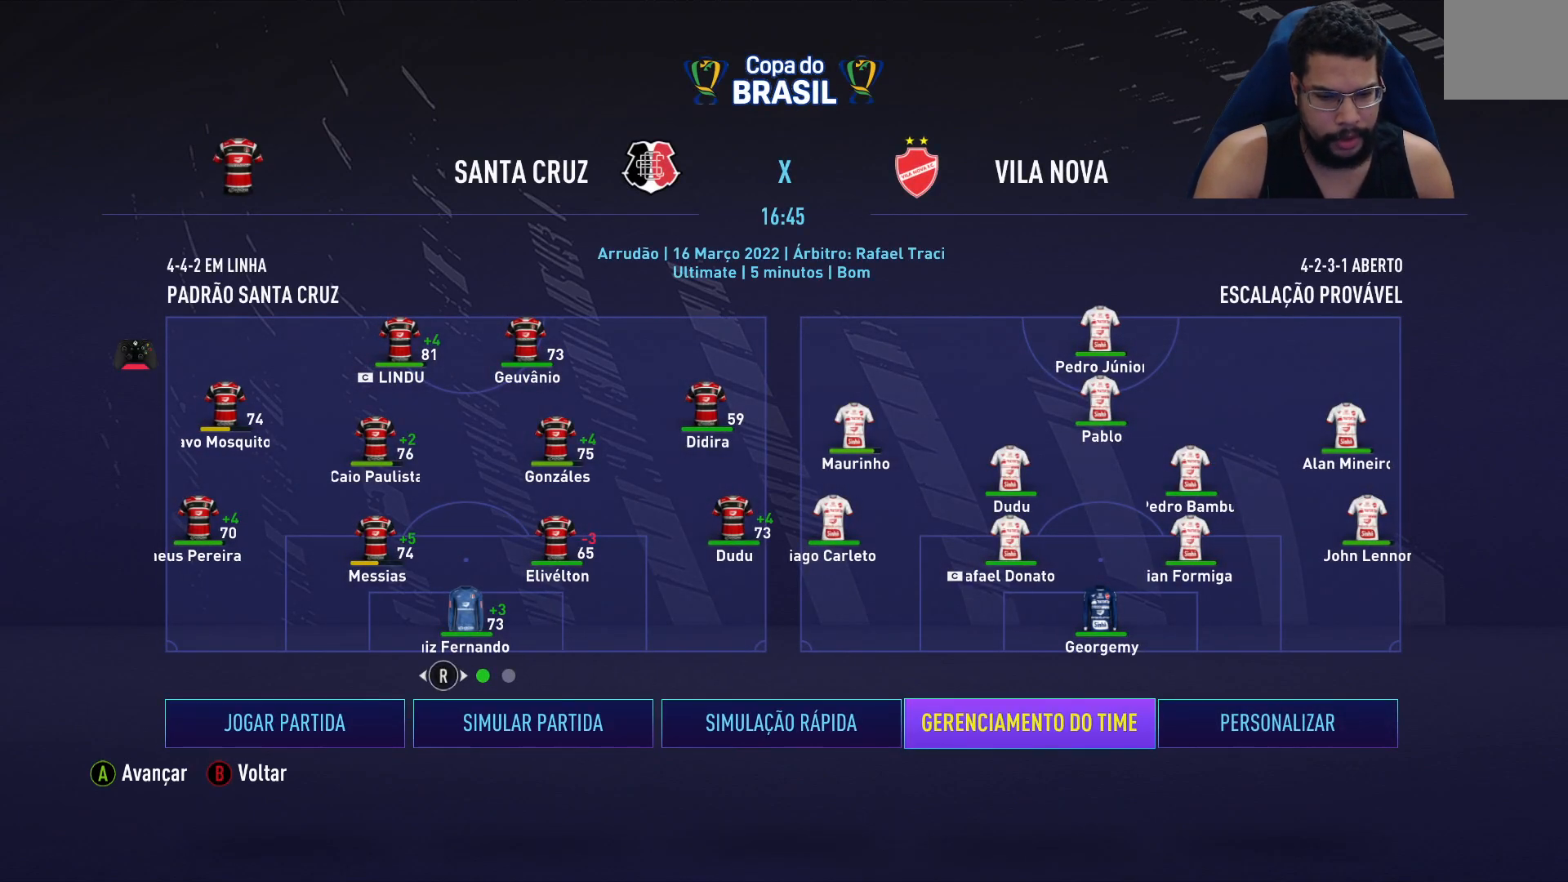
{"buttons": [], "left_stick": "center", "right_stick": "center", "events": [[67, "A", "down"], [150, "A", "up"]]}
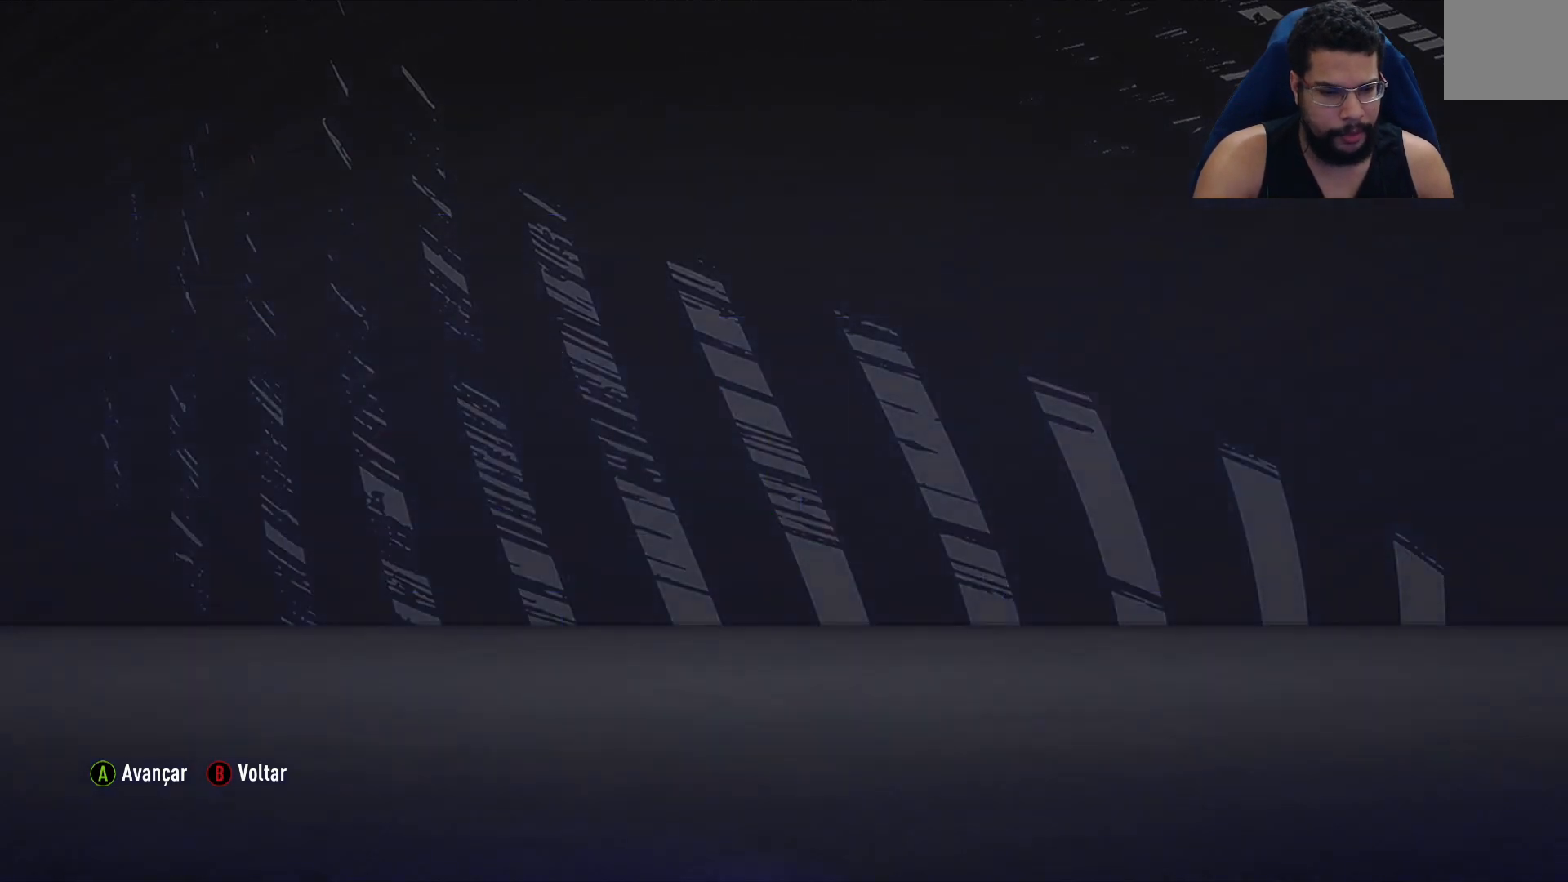
{"buttons": [], "left_stick": "center", "right_stick": "center", "events": []}
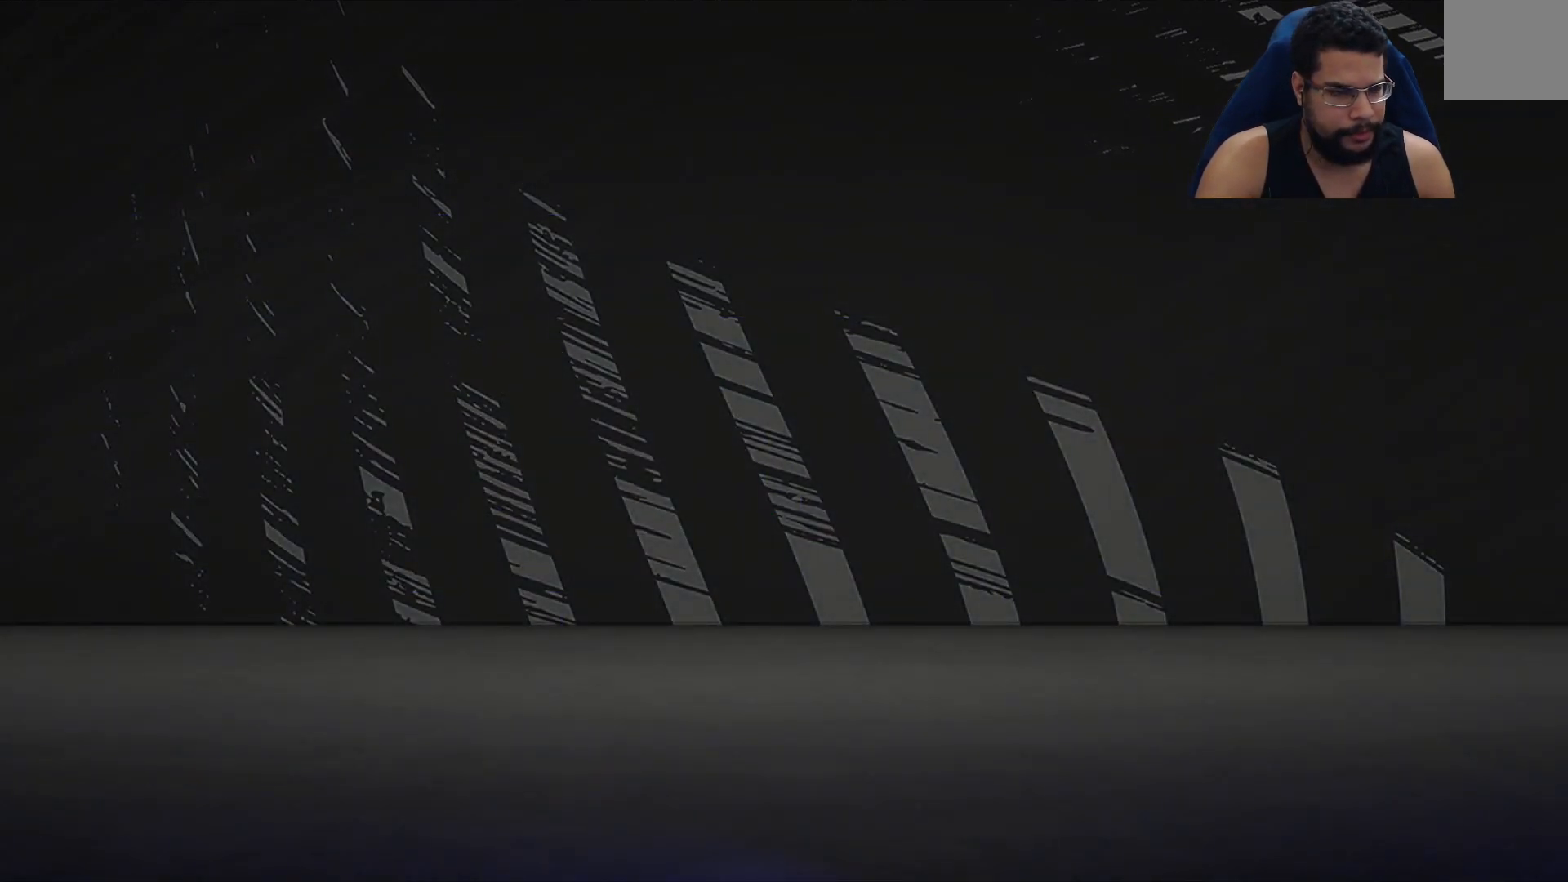
{"buttons": [], "left_stick": "center", "right_stick": "center", "events": []}
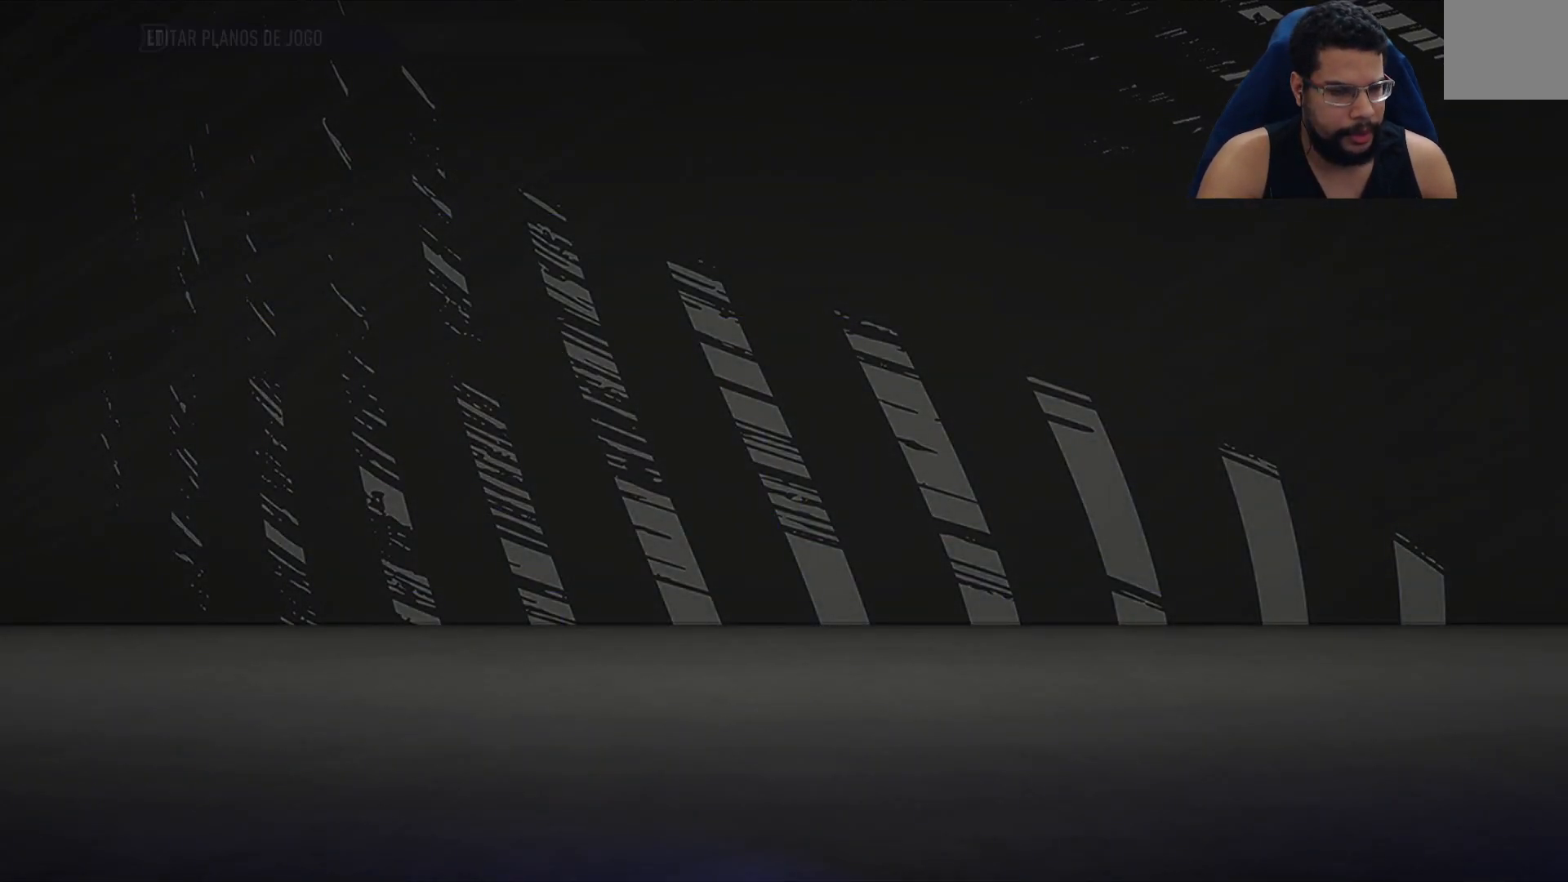
{"buttons": ["DPAD_DOWN"], "left_stick": "center", "right_stick": "center", "events": [[417, "DPAD_DOWN", "down"]]}
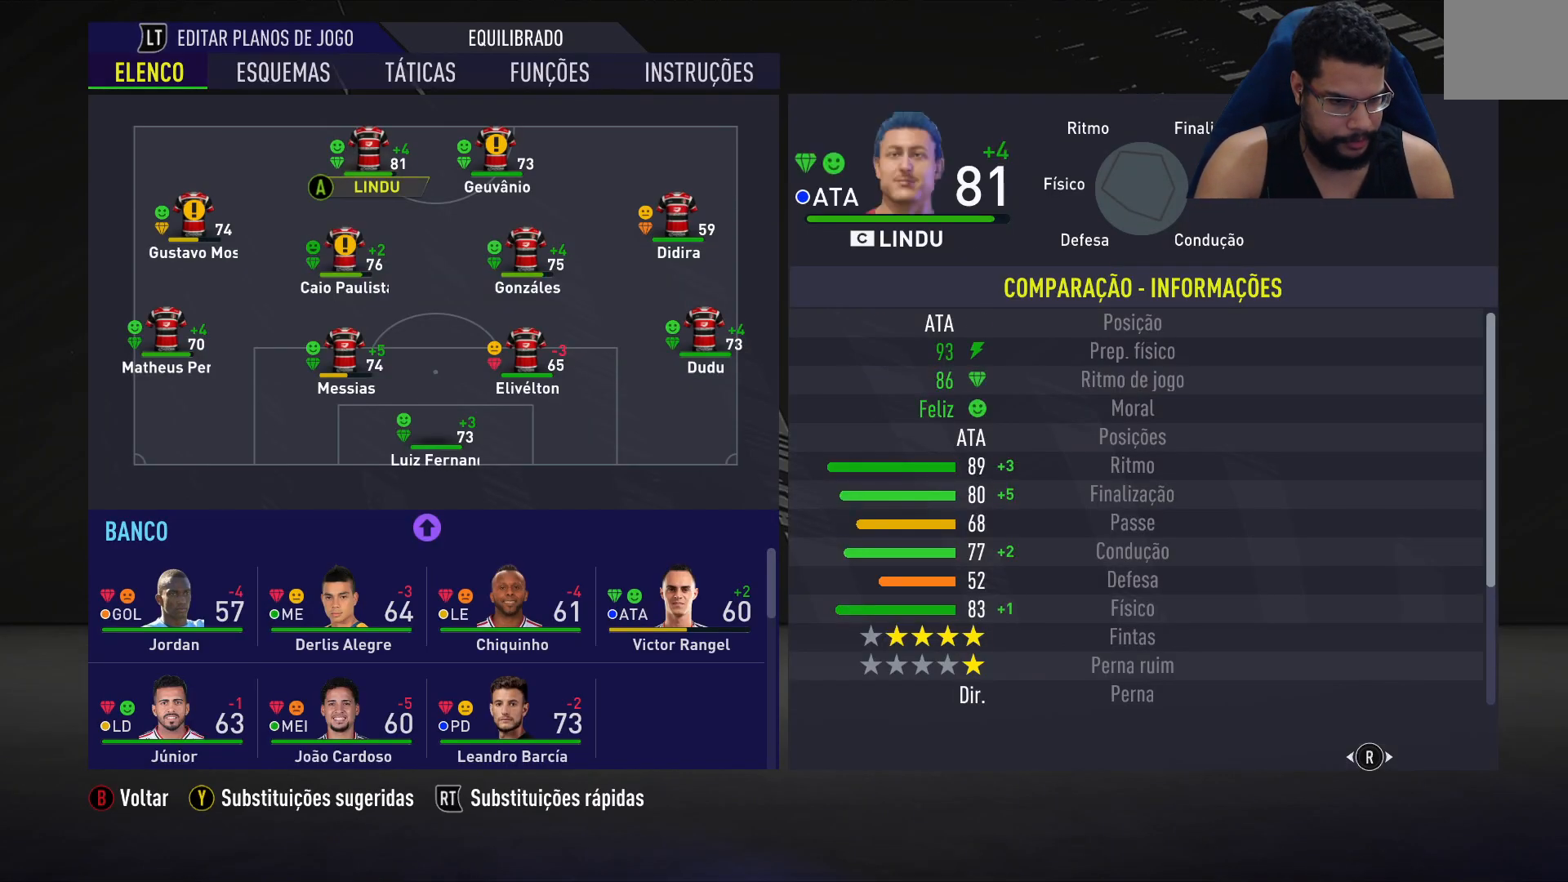
{"buttons": ["DPAD_RIGHT"], "left_stick": "center", "right_stick": "center", "events": [[33, "DPAD_DOWN", "up"], [83, "DPAD_DOWN", "down"], [183, "DPAD_DOWN", "up"], [433, "DPAD_RIGHT", "down"]]}
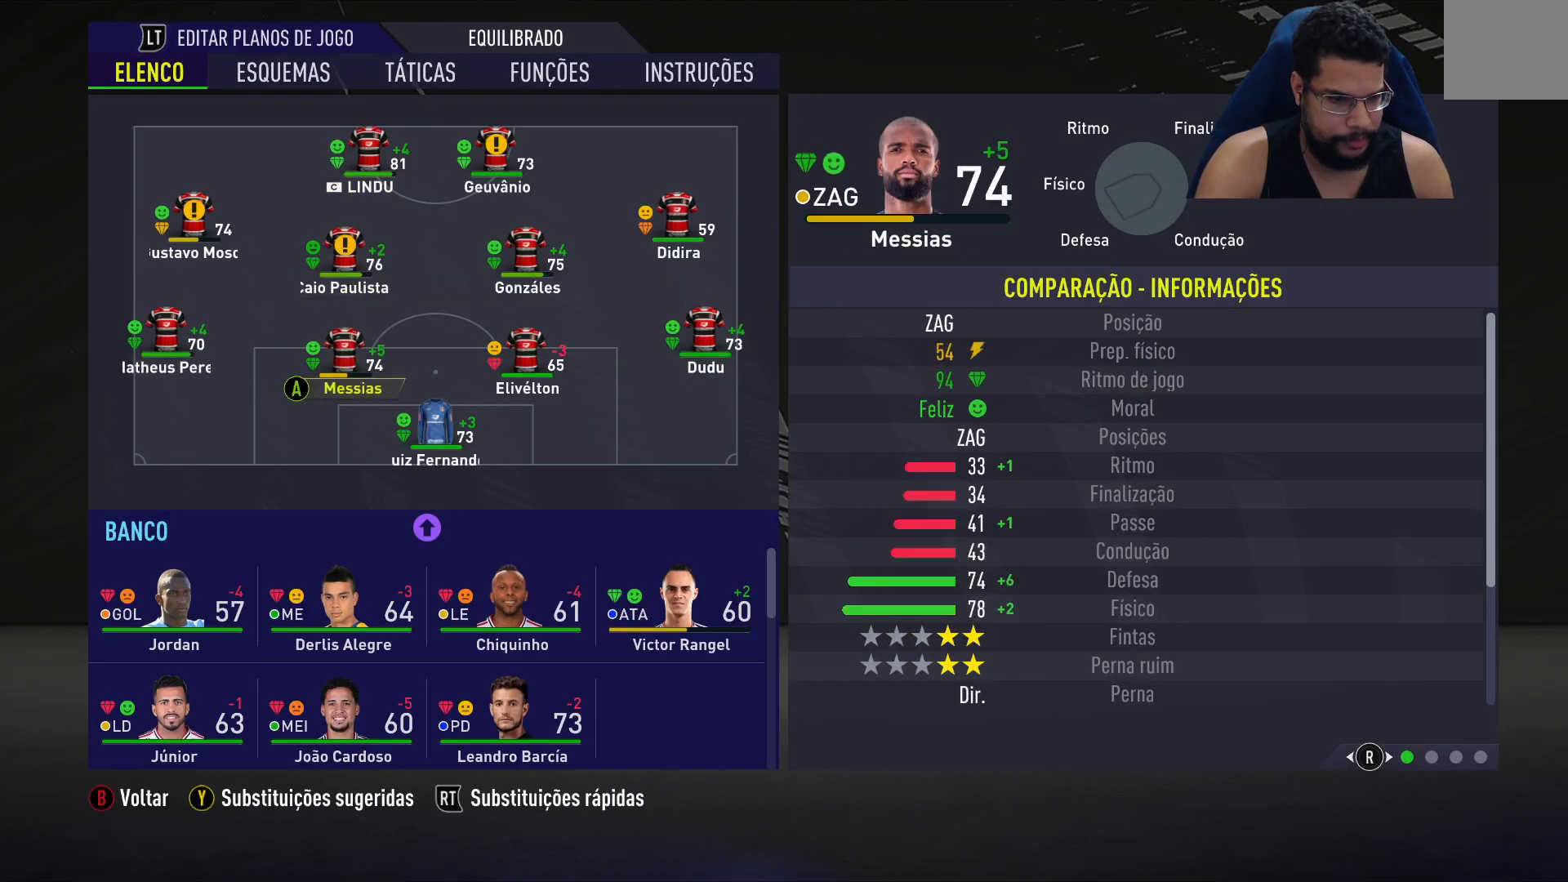
{"buttons": ["DPAD_RIGHT"], "left_stick": "center", "right_stick": "center", "events": [[50, "DPAD_RIGHT", "up"], [250, "DPAD_UP", "down"], [333, "DPAD_UP", "up"], [450, "DPAD_RIGHT", "down"]]}